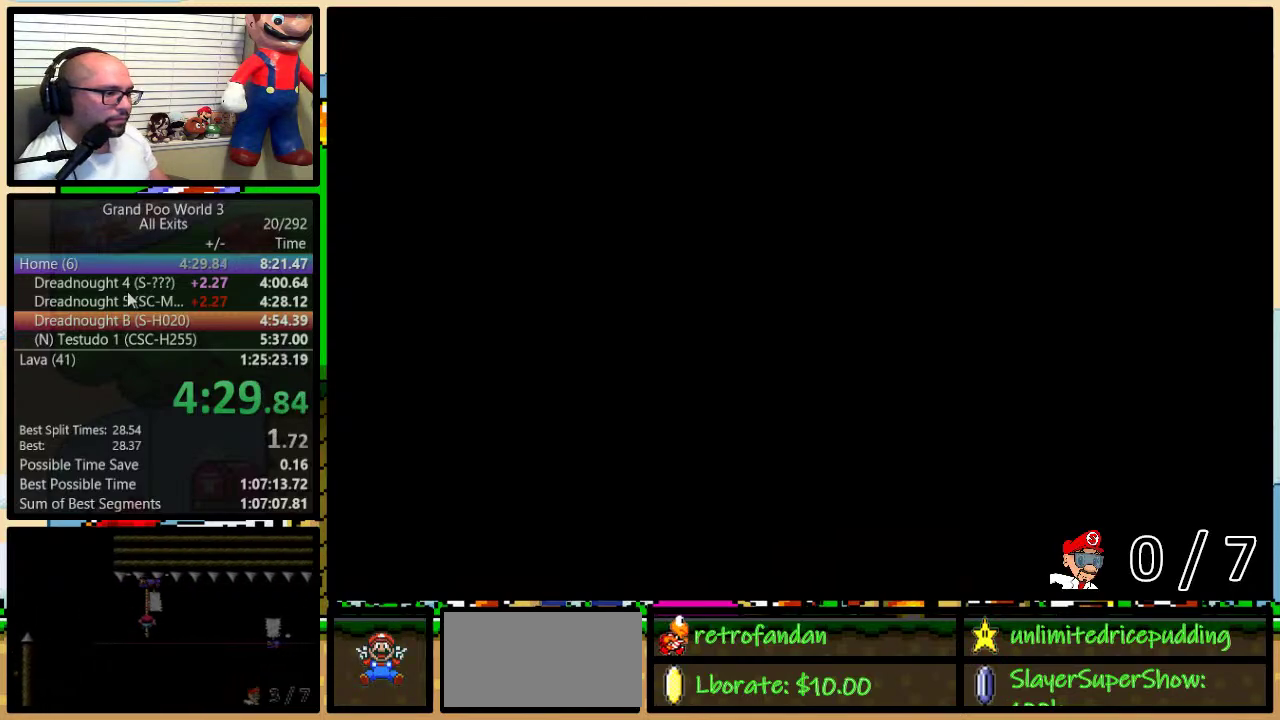
Gameplay with a controller (Nintendo layout); each line is a JSON object with the inputs held at the frame after it. "events" lists button and stick changes between this image and that frame as [ms after this image, input, new state], when the widget could be followed in between. Not read: L3 R3.
{"buttons": ["Y", "DPAD_RIGHT"], "events": []}
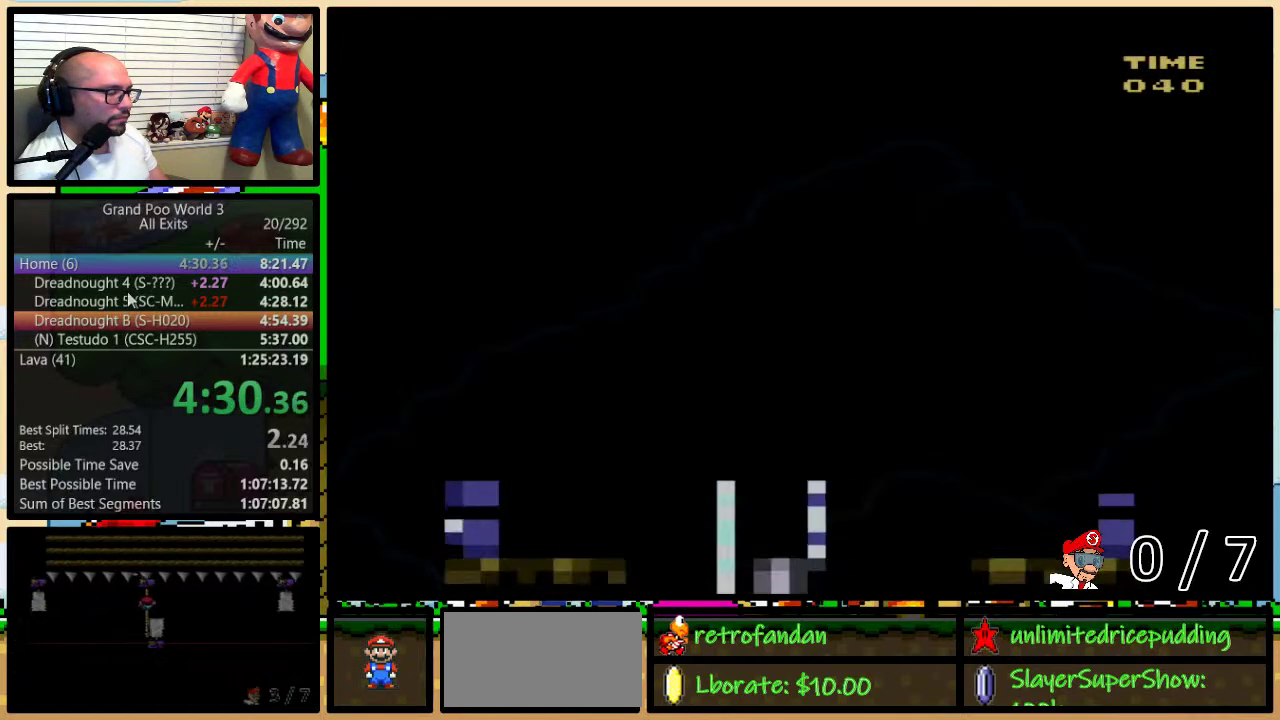
{"buttons": ["Y", "DPAD_RIGHT"], "events": []}
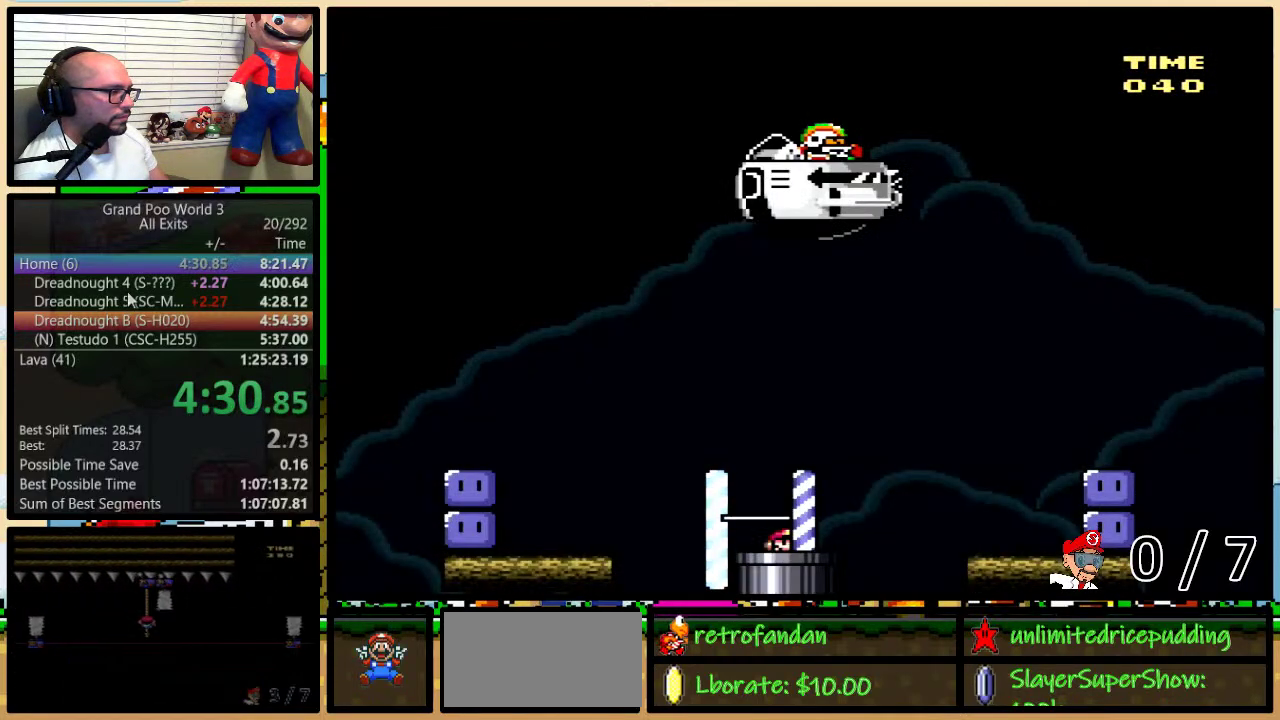
{"buttons": ["B", "Y", "DPAD_UP", "DPAD_RIGHT"], "events": [[217, "DPAD_UP", "down"], [433, "B", "down"]]}
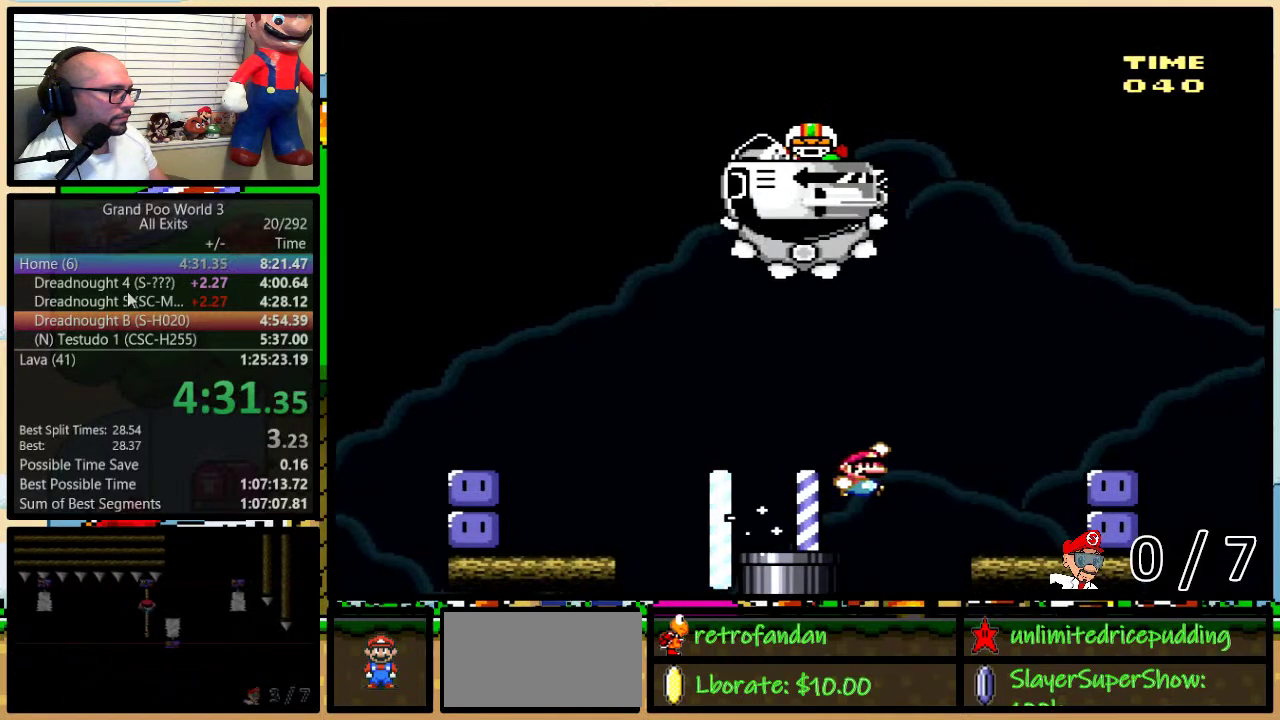
{"buttons": ["DPAD_UP", "DPAD_LEFT"], "events": [[33, "B", "up"], [150, "B", "down"], [150, "DPAD_UP", "up"], [367, "DPAD_UP", "down"], [433, "DPAD_LEFT", "down"], [433, "DPAD_RIGHT", "up"], [467, "B", "up"], [500, "Y", "up"]]}
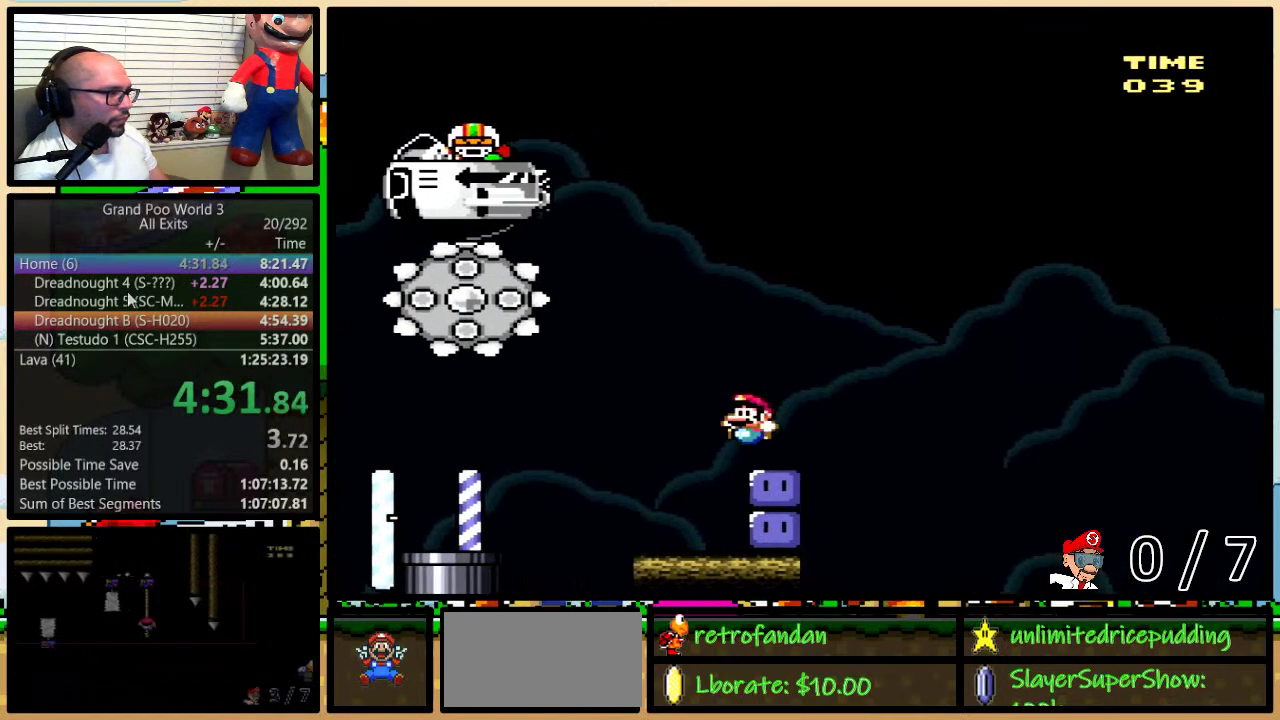
{"buttons": ["Y", "DPAD_UP", "DPAD_RIGHT"], "events": [[117, "B", "down"], [117, "Y", "down"], [300, "B", "up"], [300, "Y", "up"], [350, "DPAD_LEFT", "up"], [350, "DPAD_RIGHT", "down"], [367, "B", "down"], [367, "DPAD_UP", "up"], [367, "Y", "down"], [500, "B", "up"], [500, "DPAD_UP", "down"]]}
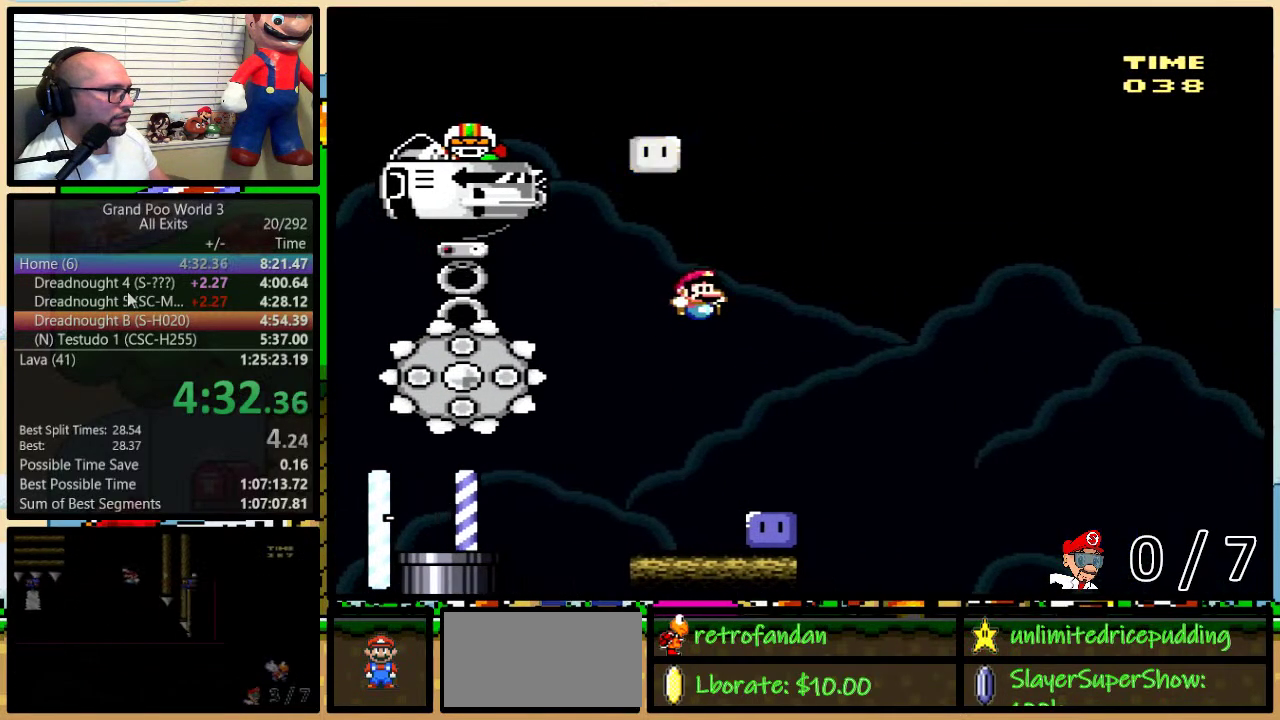
{"buttons": ["Y", "DPAD_UP", "DPAD_LEFT"], "events": [[217, "DPAD_LEFT", "down"], [217, "DPAD_RIGHT", "up"], [350, "Y", "up"], [400, "Y", "down"]]}
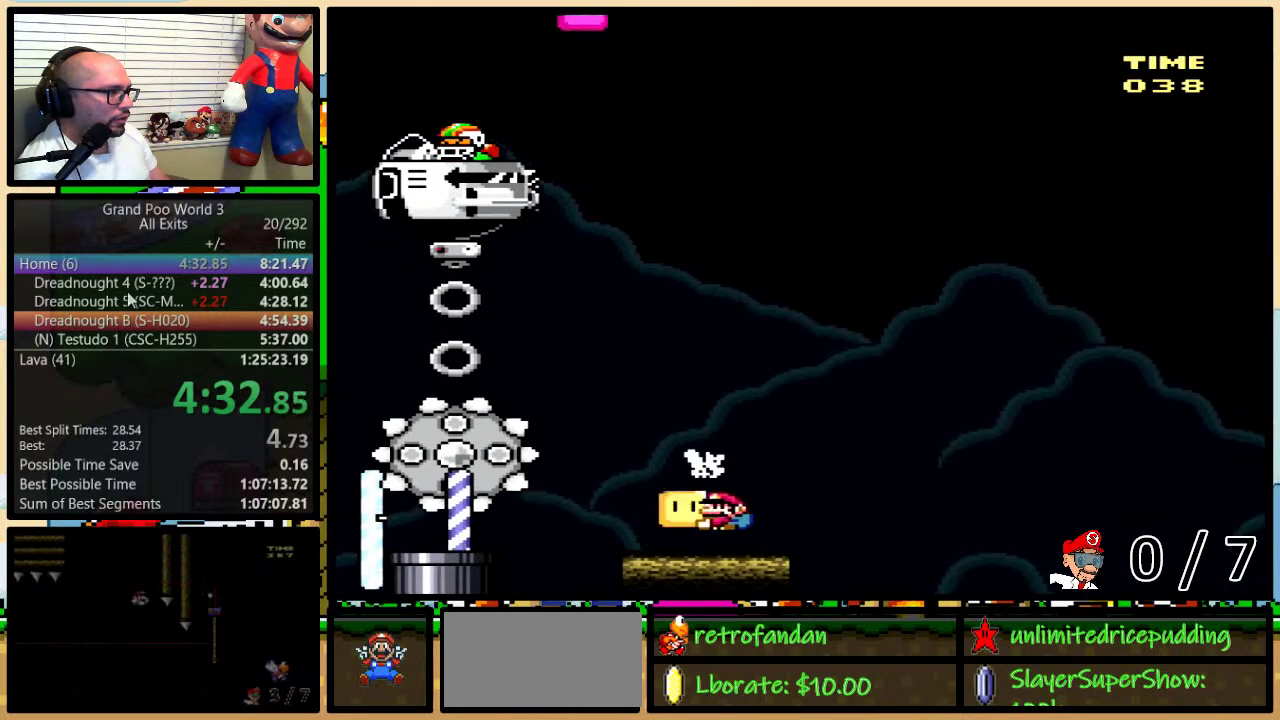
{"buttons": ["B", "Y", "DPAD_UP", "DPAD_LEFT"], "events": [[83, "B", "down"], [367, "Y", "up"], [433, "Y", "down"]]}
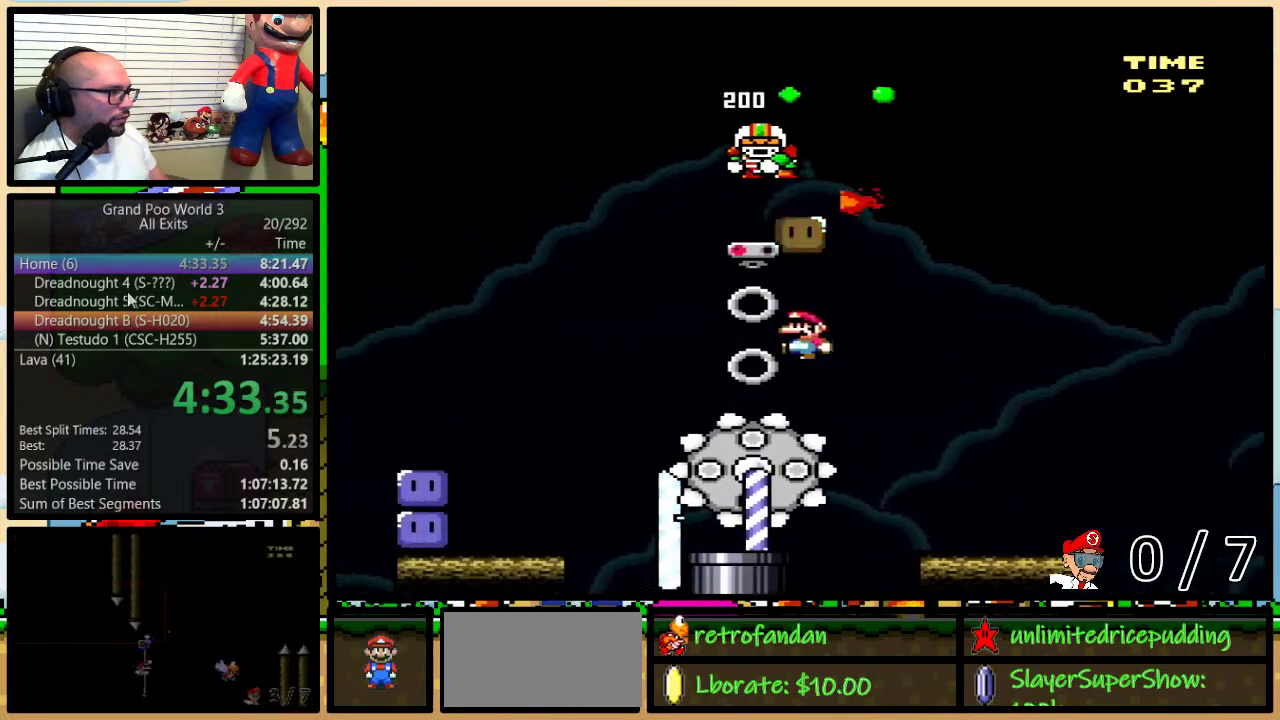
{"buttons": ["B", "Y", "DPAD_LEFT"], "events": [[17, "DPAD_UP", "up"]]}
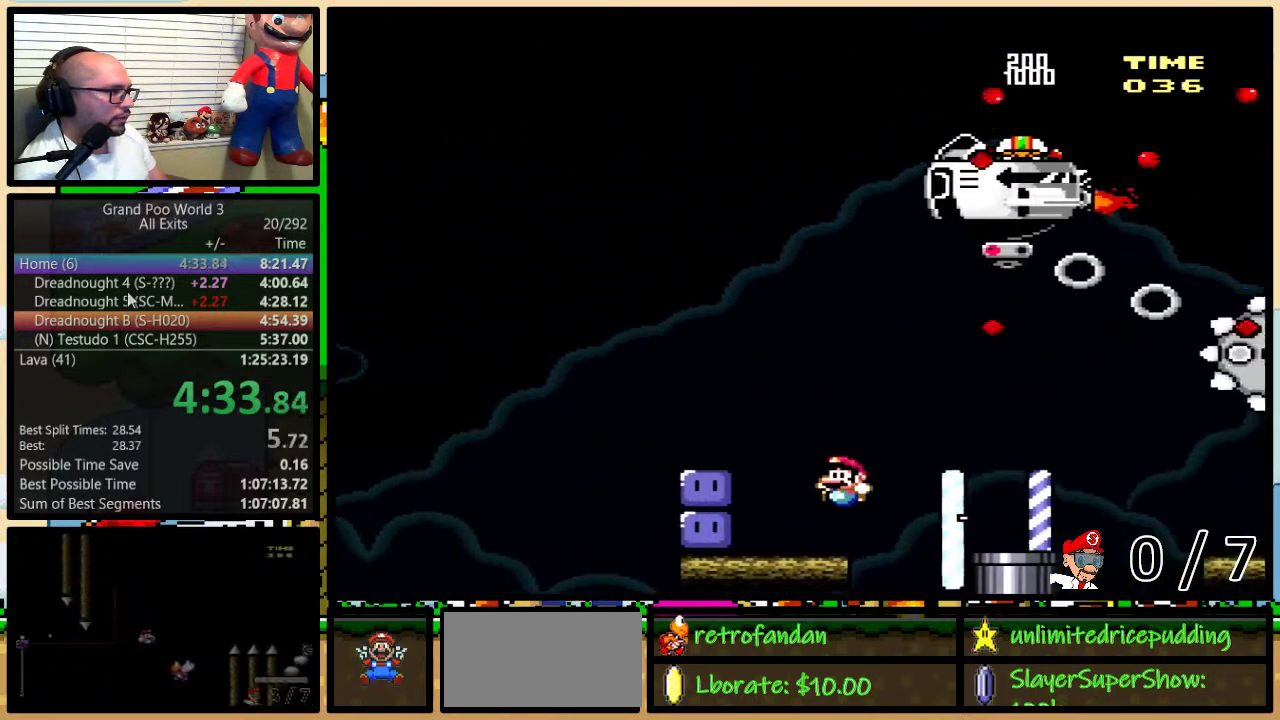
{"buttons": ["DPAD_UP"], "events": [[133, "B", "up"], [133, "Y", "up"], [250, "DPAD_UP", "down"], [267, "B", "down"], [267, "DPAD_LEFT", "up"], [267, "DPAD_RIGHT", "down"], [267, "Y", "down"], [467, "B", "up"], [467, "Y", "up"], [500, "DPAD_RIGHT", "up"]]}
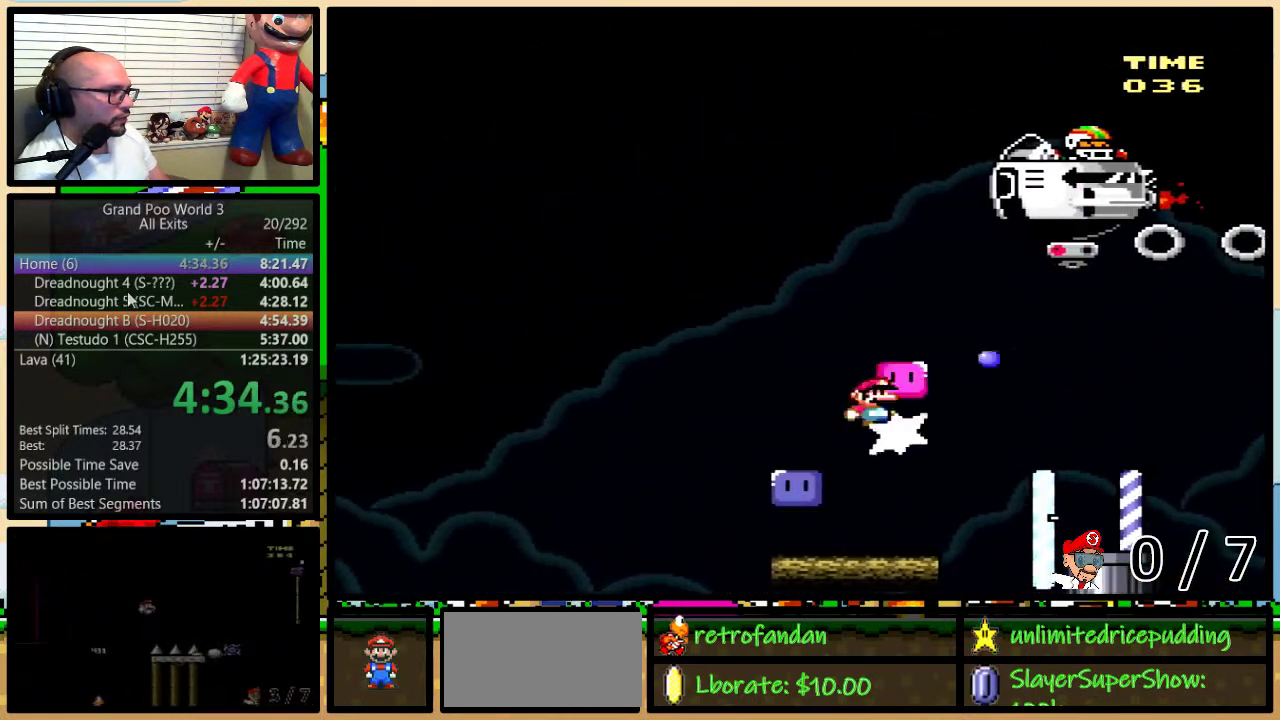
{"buttons": ["Y", "DPAD_UP", "DPAD_RIGHT"], "events": [[33, "B", "down"], [33, "DPAD_LEFT", "down"], [33, "Y", "down"], [100, "DPAD_UP", "up"], [283, "B", "up"], [333, "DPAD_UP", "down"], [333, "Y", "up"], [367, "DPAD_LEFT", "up"], [367, "DPAD_RIGHT", "down"], [467, "Y", "down"]]}
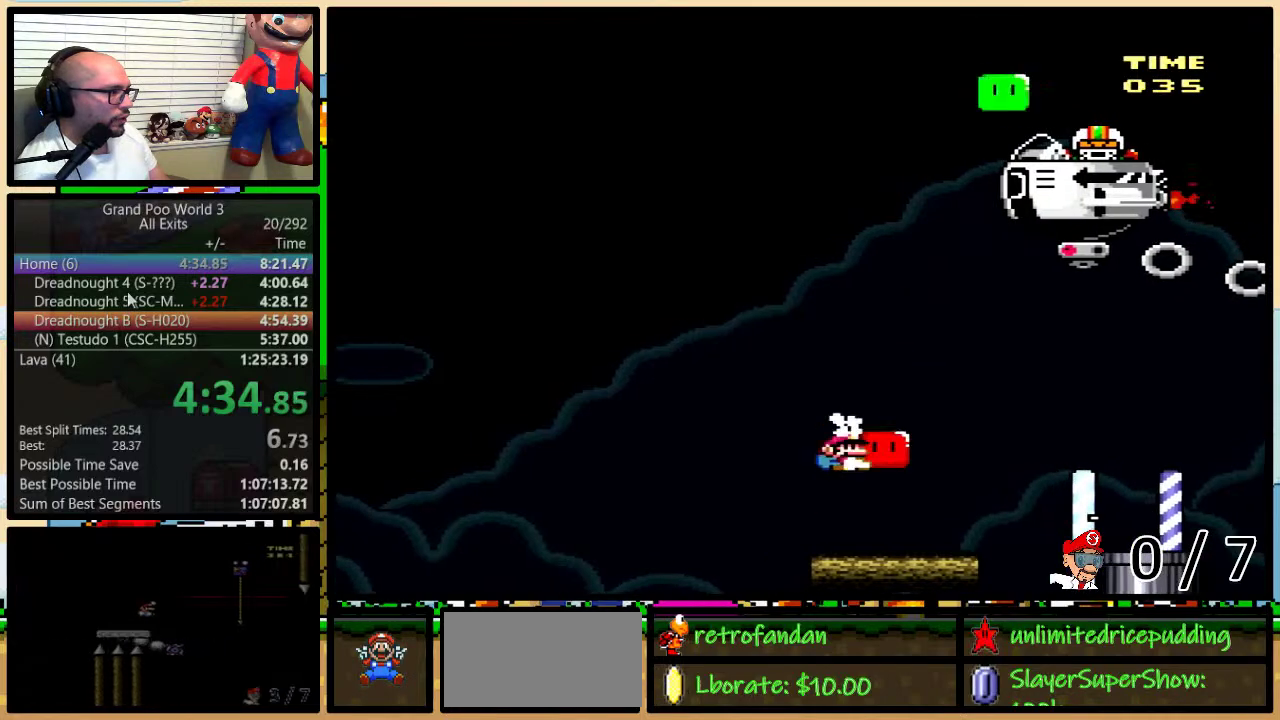
{"buttons": ["A", "X", "DPAD_RIGHT"], "events": [[183, "Y", "up"], [283, "A", "down"], [283, "X", "down"], [300, "DPAD_LEFT", "down"], [300, "DPAD_RIGHT", "up"], [300, "DPAD_UP", "up"], [367, "DPAD_UP", "down"], [400, "DPAD_LEFT", "up"], [400, "DPAD_RIGHT", "down"], [433, "DPAD_UP", "up"]]}
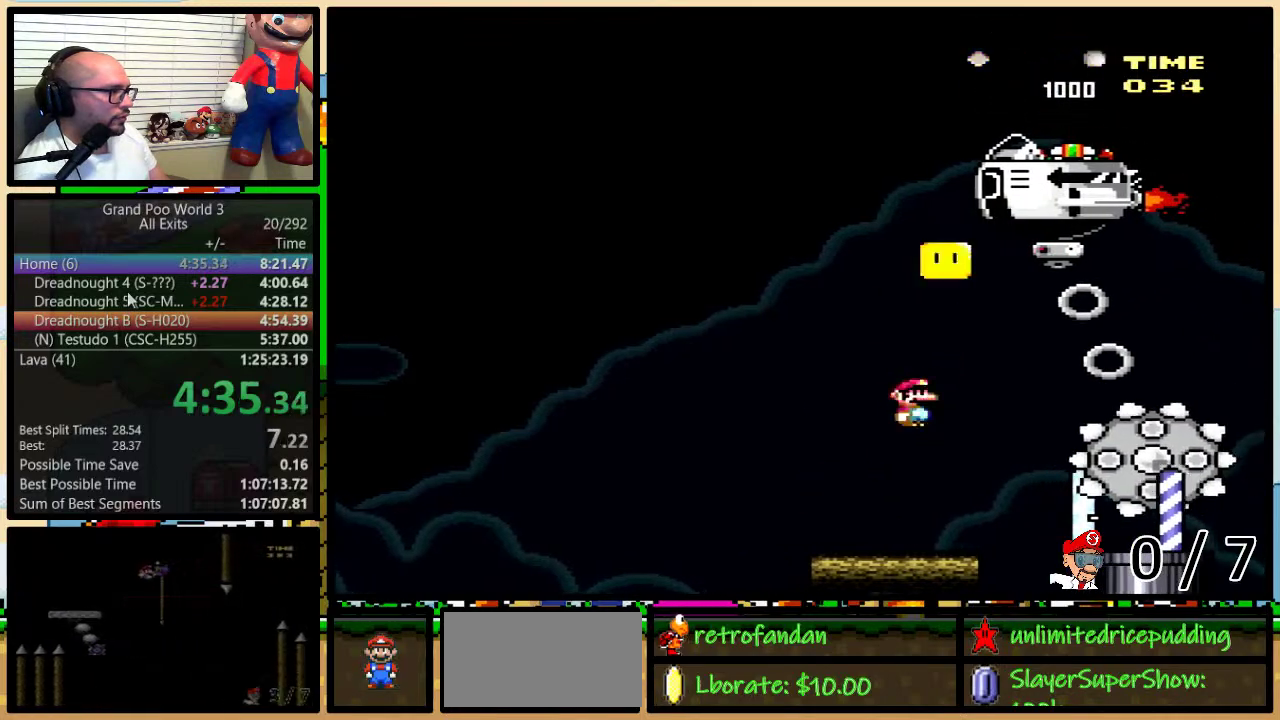
{"buttons": ["X", "DPAD_UP", "DPAD_LEFT"], "events": [[17, "A", "up"], [83, "DPAD_LEFT", "down"], [83, "DPAD_RIGHT", "up"], [117, "A", "down"], [333, "A", "up"], [467, "DPAD_UP", "down"]]}
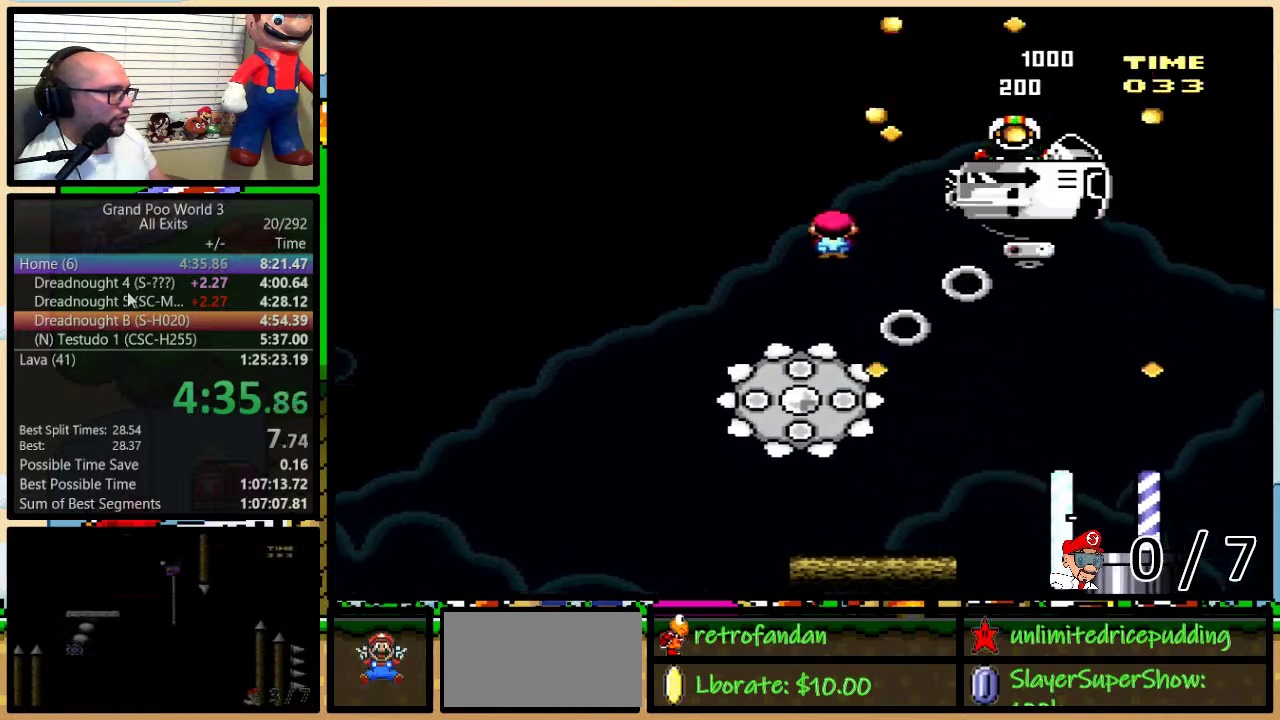
{"buttons": ["A", "X", "DPAD_RIGHT"], "events": [[17, "DPAD_LEFT", "up"], [17, "DPAD_RIGHT", "down"], [50, "A", "down"], [467, "DPAD_UP", "up"]]}
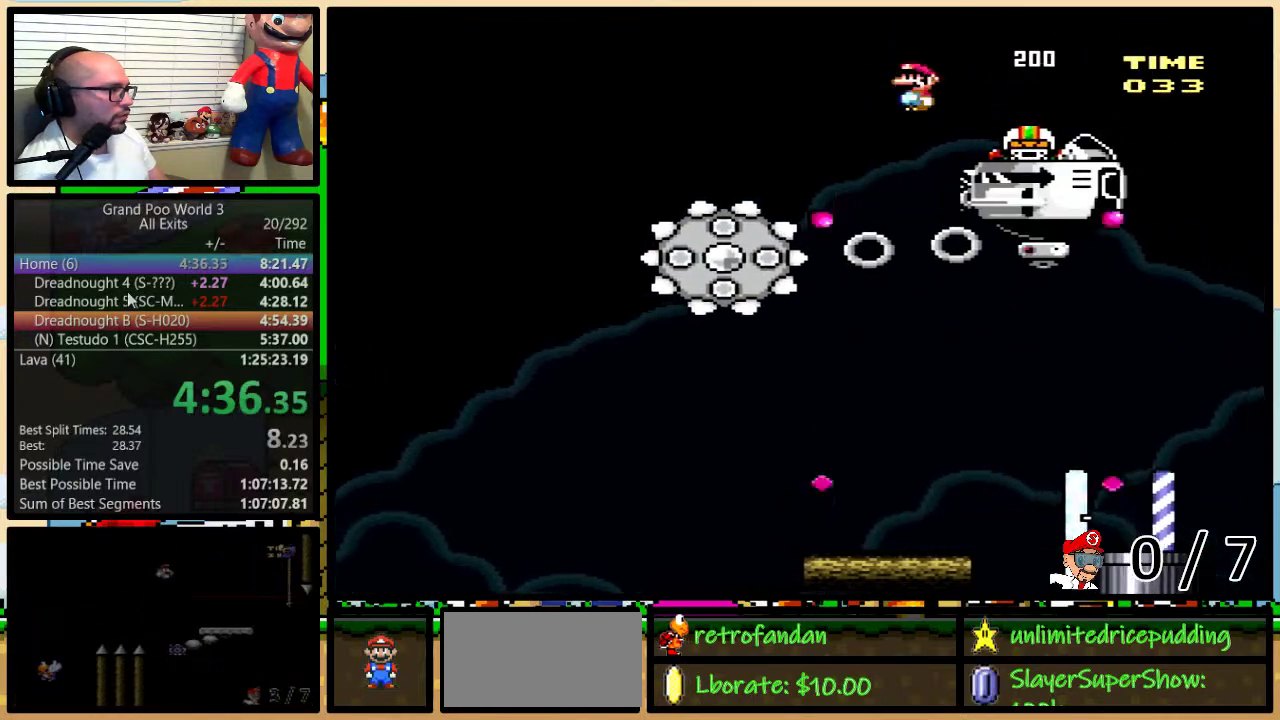
{"buttons": ["X", "DPAD_RIGHT"], "events": [[283, "A", "up"], [333, "DPAD_UP", "down"], [483, "DPAD_UP", "up"]]}
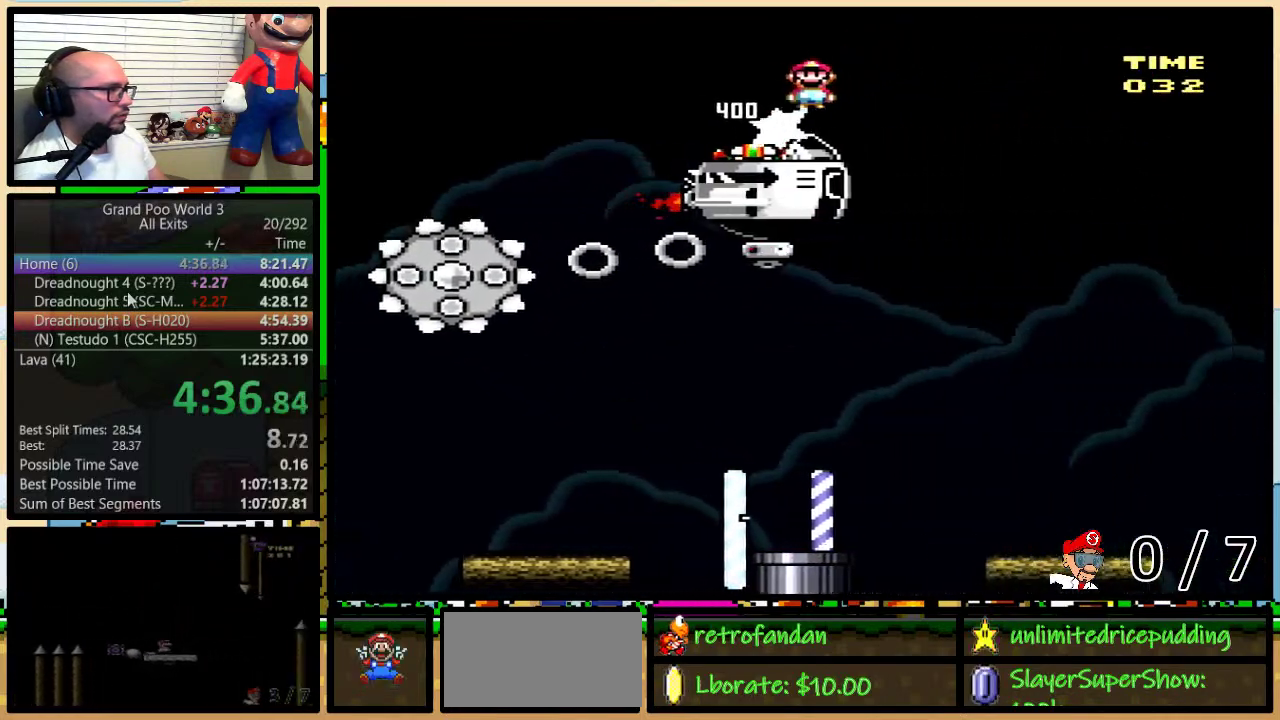
{"buttons": ["X", "DPAD_UP", "DPAD_RIGHT"]}
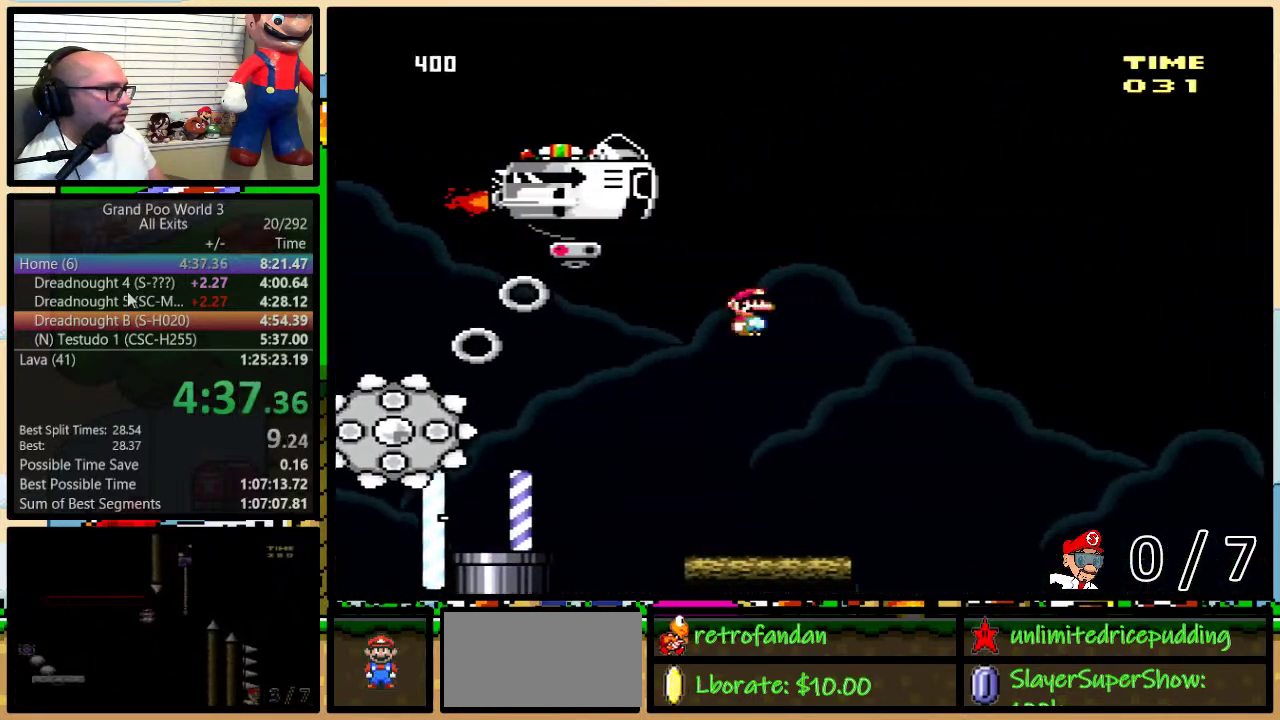
{"buttons": ["Y"]}
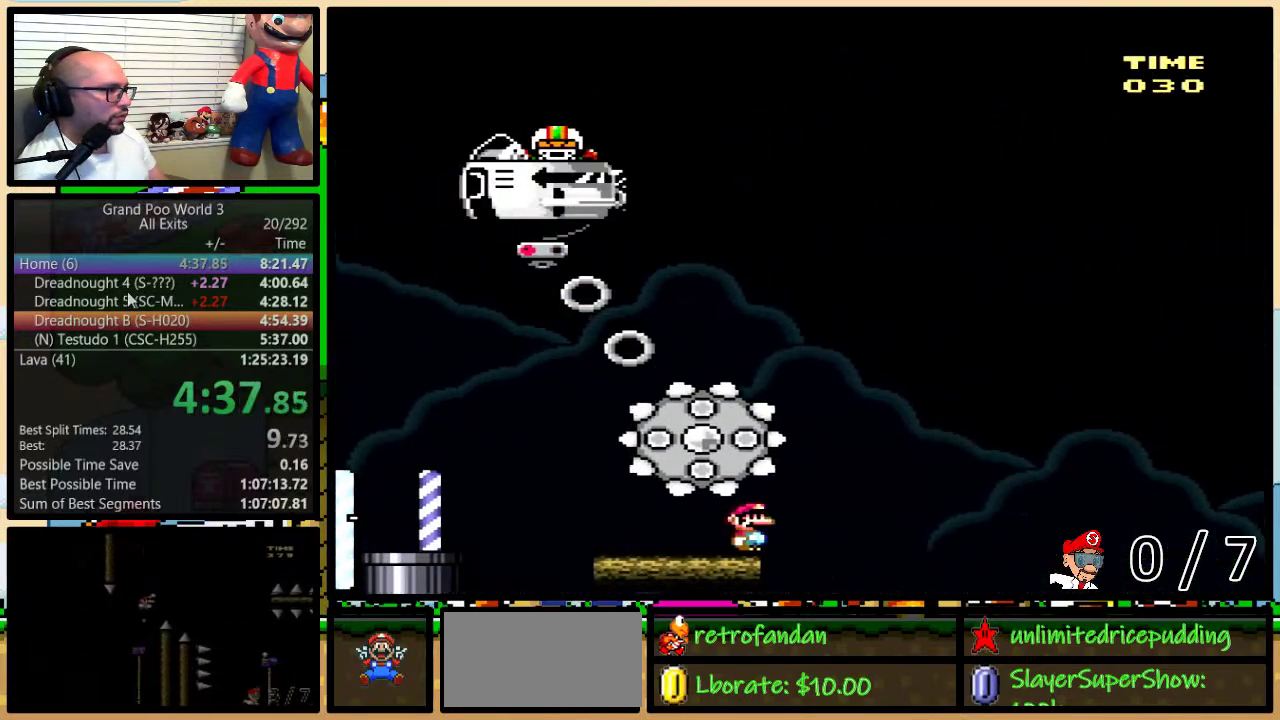
{"buttons": ["X"], "events": [[183, "B", "down"], [250, "B", "up"], [267, "Y", "up"], [300, "X", "down"]]}
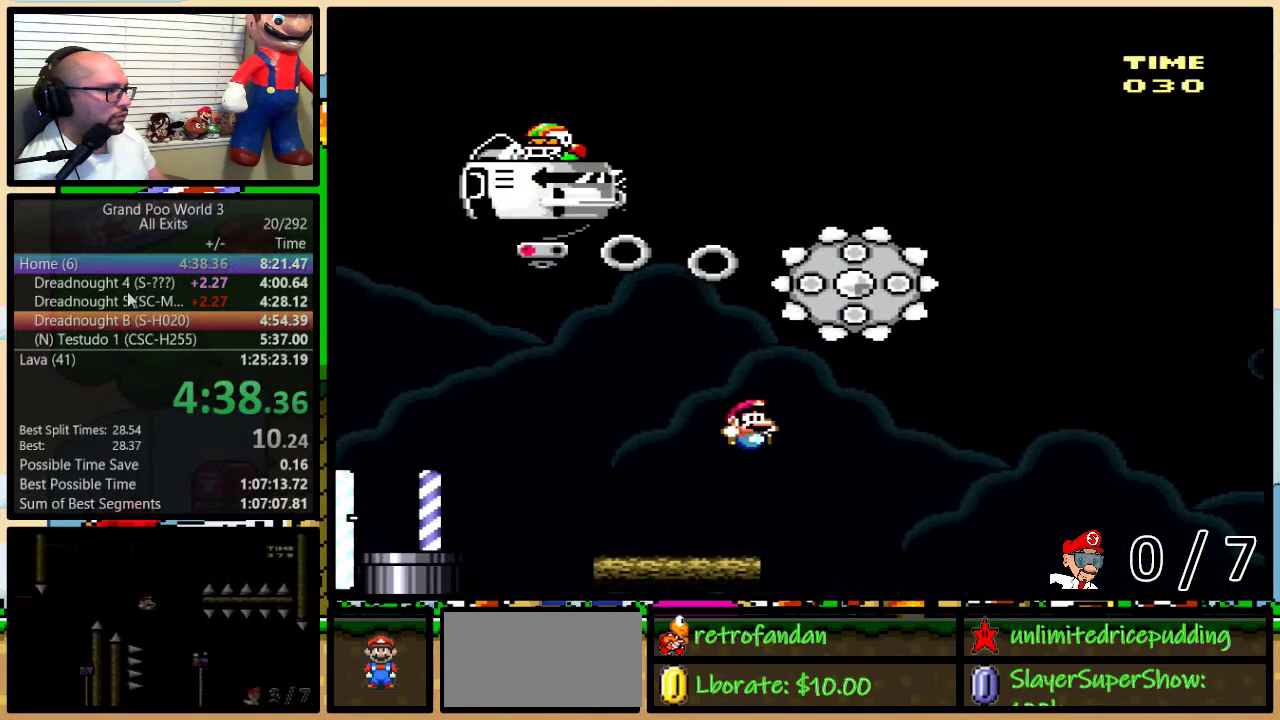
{"buttons": ["X", "DPAD_LEFT"], "events": [[167, "DPAD_LEFT", "down"]]}
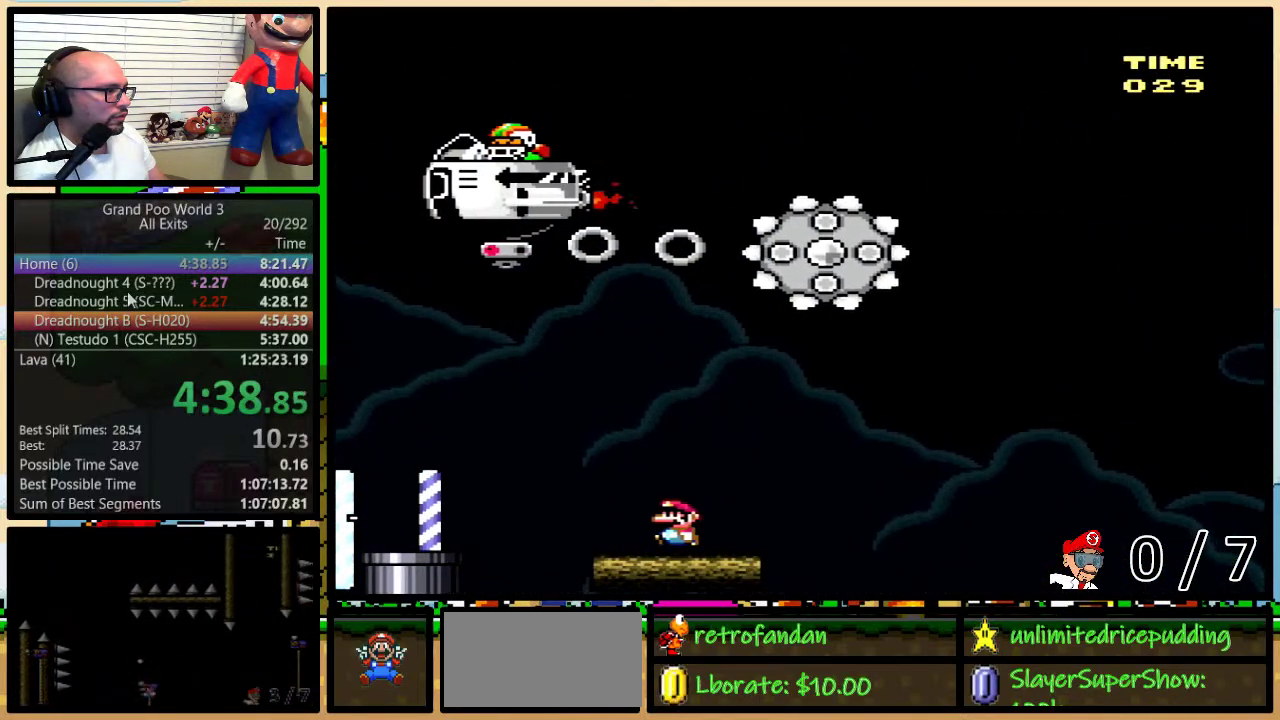
{"buttons": ["A", "X", "DPAD_RIGHT"], "events": [[150, "A", "down"], [367, "DPAD_LEFT", "up"], [367, "DPAD_RIGHT", "down"]]}
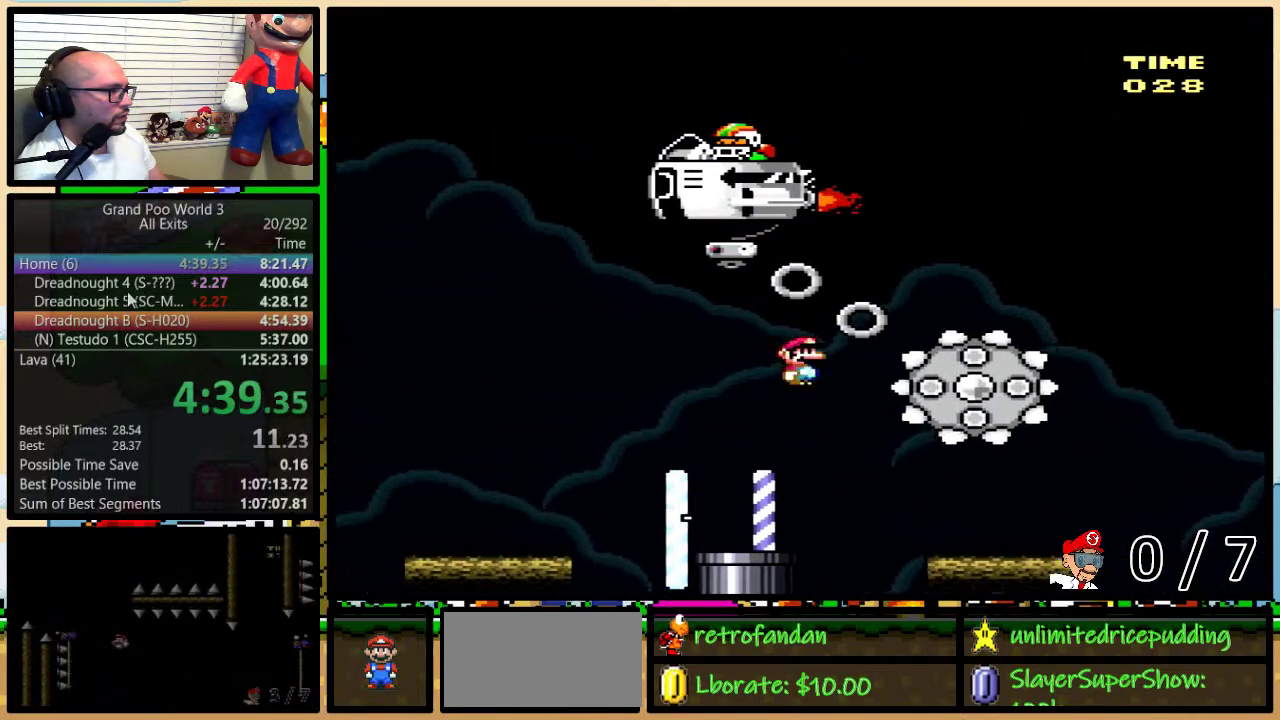
{"buttons": ["A", "X", "DPAD_LEFT"], "events": [[33, "DPAD_UP", "down"], [100, "DPAD_UP", "up"], [150, "DPAD_LEFT", "down"], [150, "DPAD_RIGHT", "up"]]}
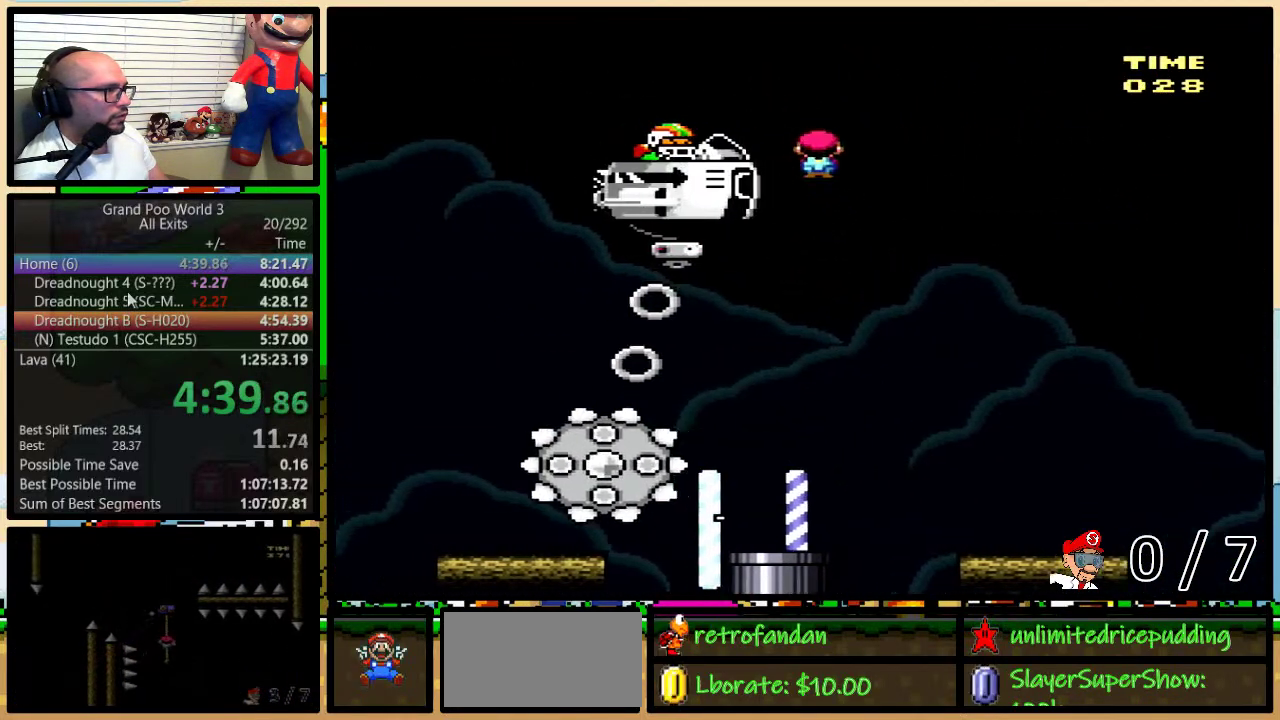
{"buttons": ["A", "X", "DPAD_LEFT"], "events": []}
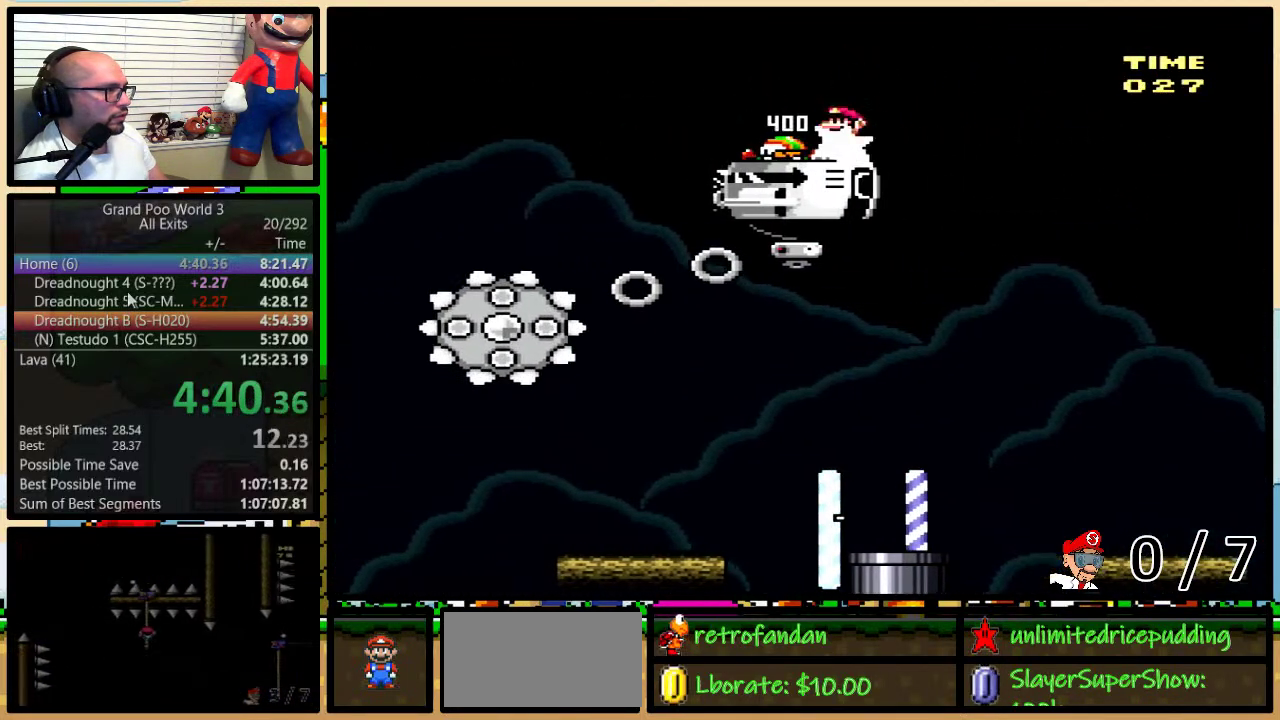
{"buttons": ["X", "DPAD_RIGHT"], "events": [[67, "DPAD_LEFT", "up"], [67, "DPAD_RIGHT", "down"], [83, "A", "up"]]}
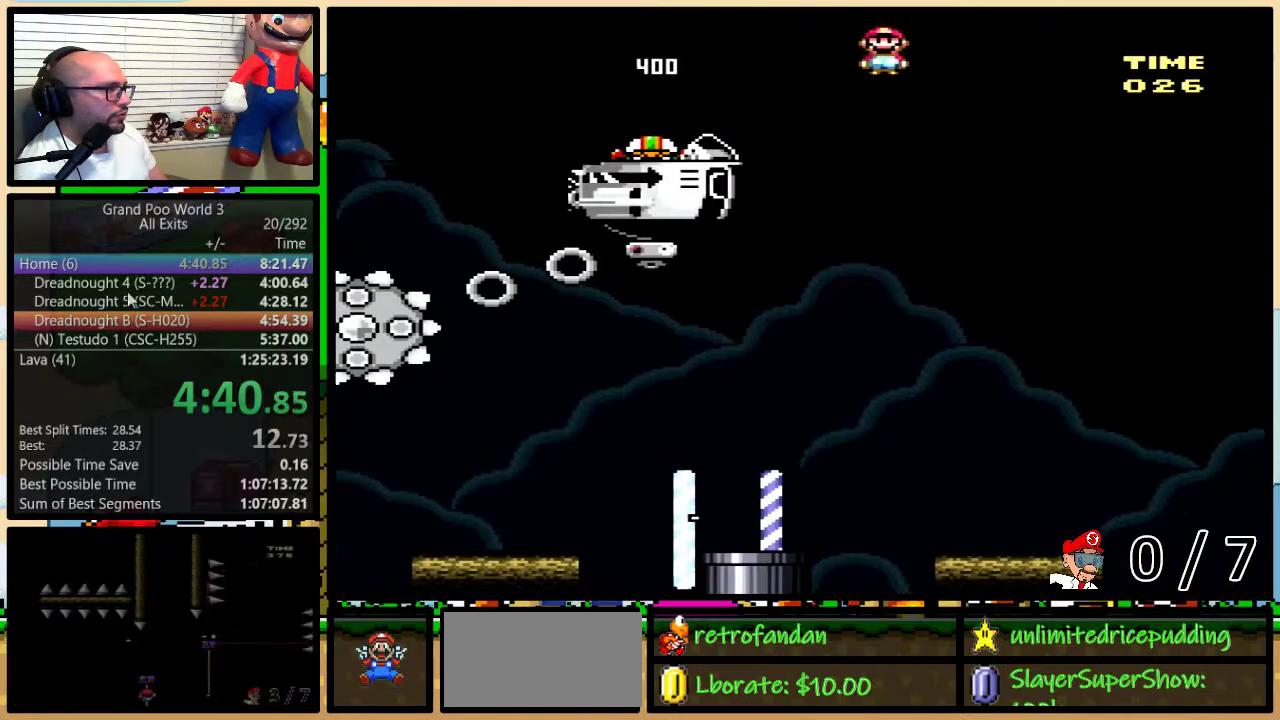
{"buttons": ["Y", "DPAD_RIGHT"], "events": [[167, "X", "up"], [167, "Y", "down"], [217, "DPAD_LEFT", "down"], [217, "DPAD_RIGHT", "up"], [433, "DPAD_LEFT", "up"], [433, "DPAD_RIGHT", "down"]]}
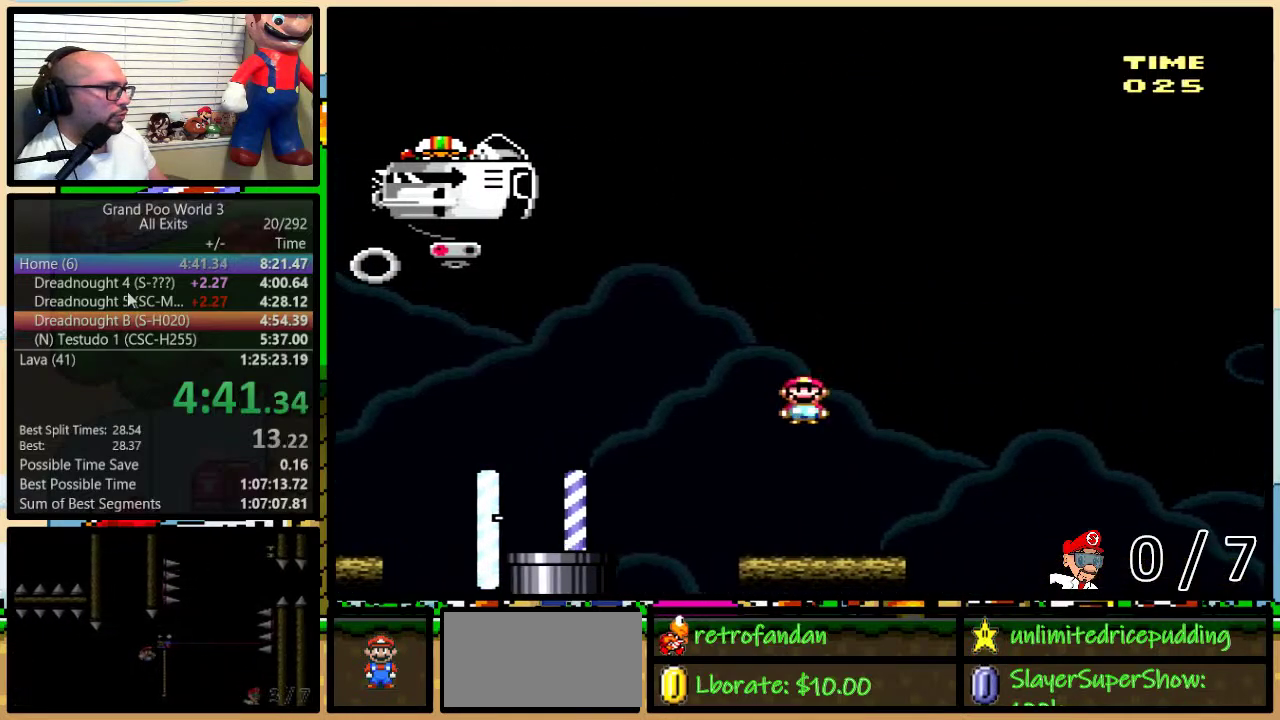
{"buttons": ["B", "Y", "DPAD_DOWN", "DPAD_RIGHT"]}
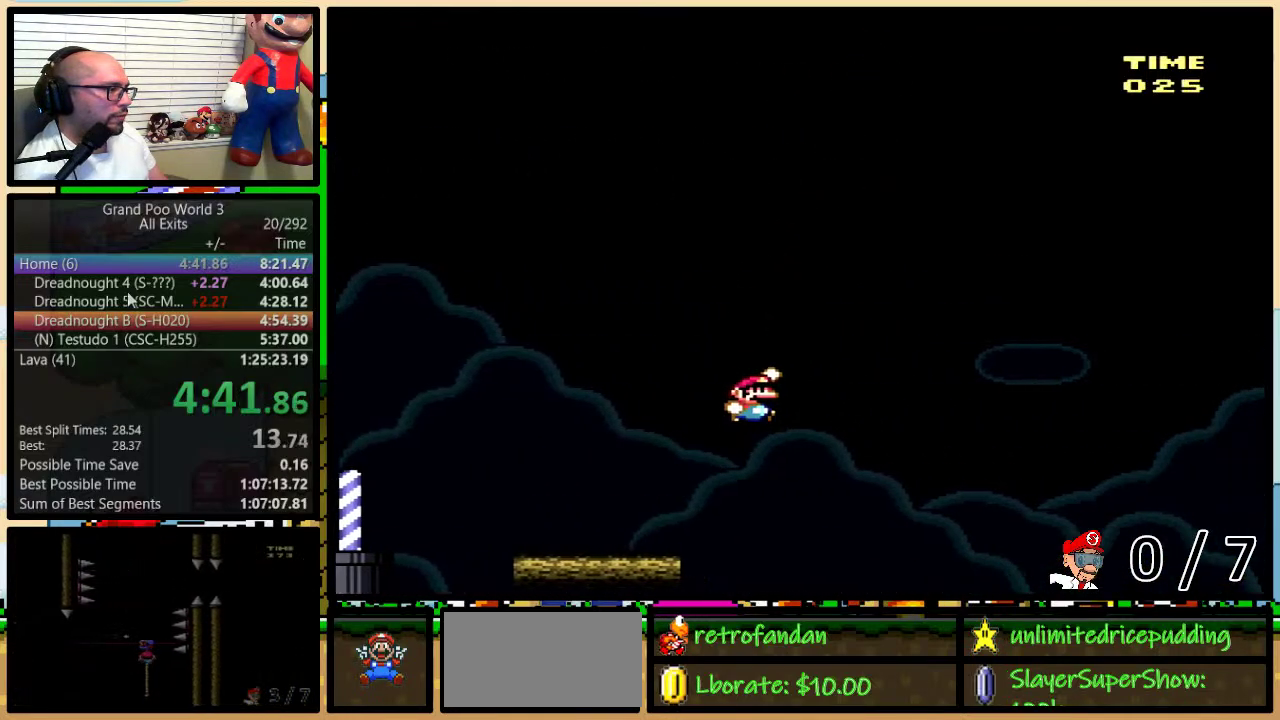
{"buttons": ["Y", "DPAD_LEFT"]}
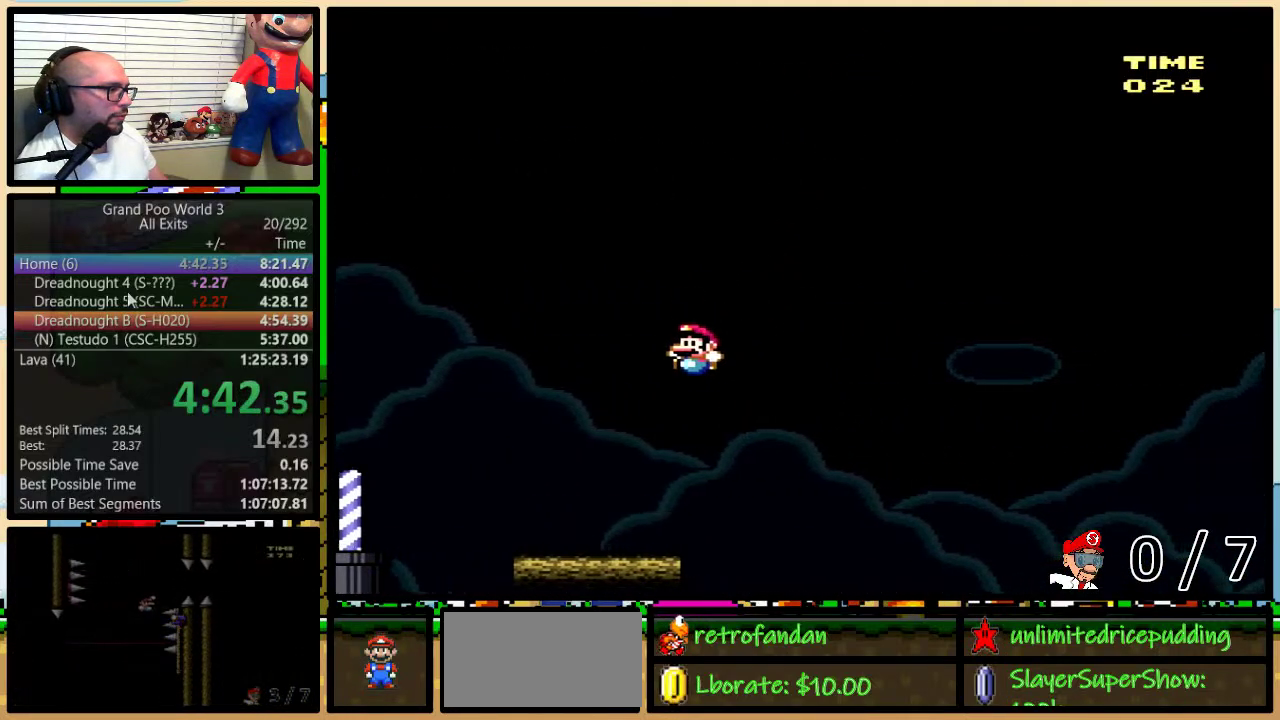
{"buttons": [], "events": [[50, "DPAD_LEFT", "up"], [50, "DPAD_RIGHT", "down"], [150, "DPAD_RIGHT", "up"], [250, "Y", "up"]]}